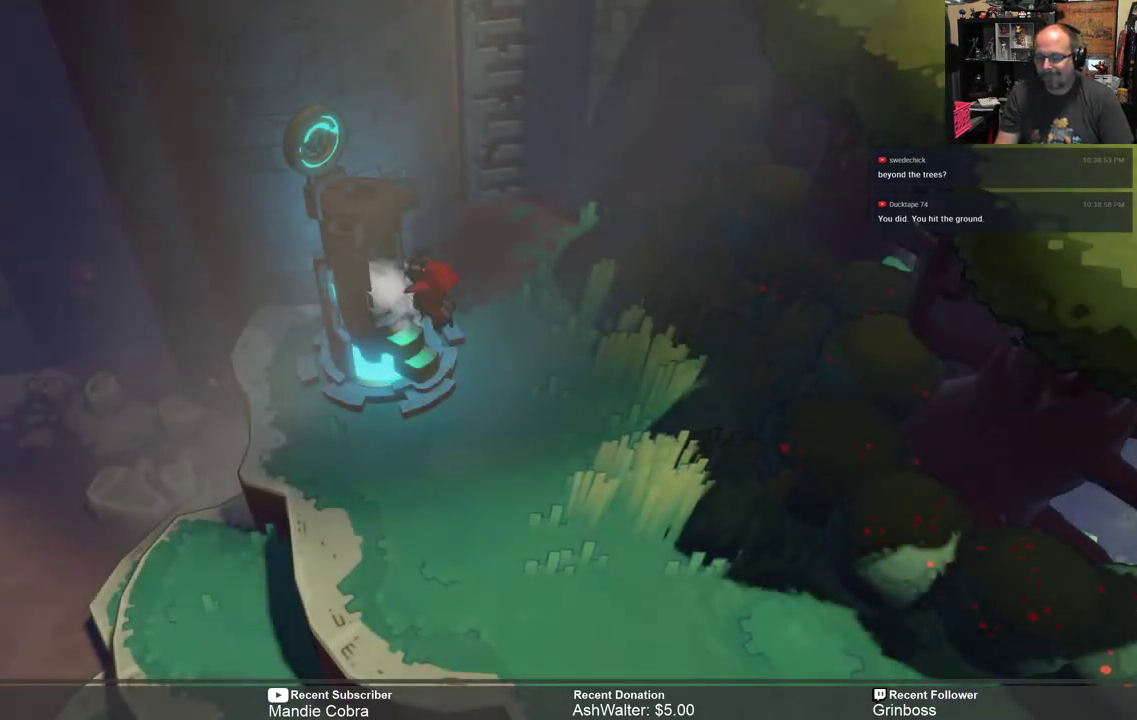
Gameplay with a controller (Xbox layout); each line is a JSON object with the inputs held at the frame after it. "events" lists button and stick changes between this image and that frame as [ms after this image, input, new state], when the widget could be followed in between.
{"buttons": ["R2"], "left_stick": "center", "right_stick": "center", "events": [[67, "R2", "down"]]}
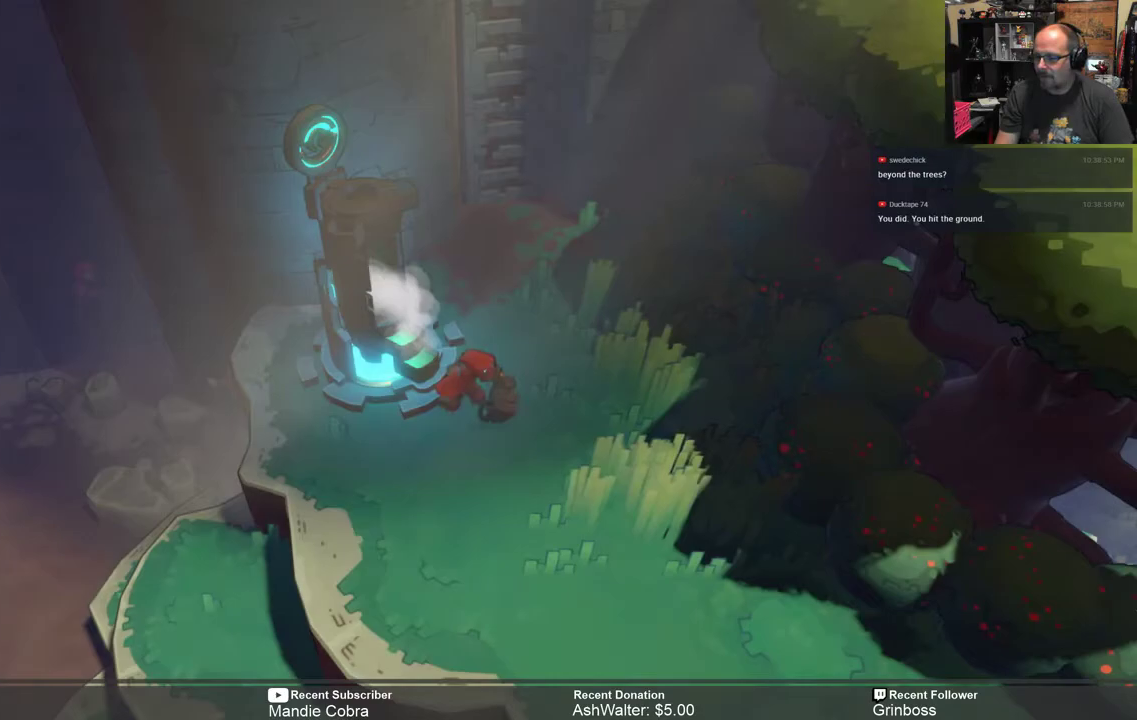
{"buttons": ["R2"], "left_stick": "center", "right_stick": "center", "events": []}
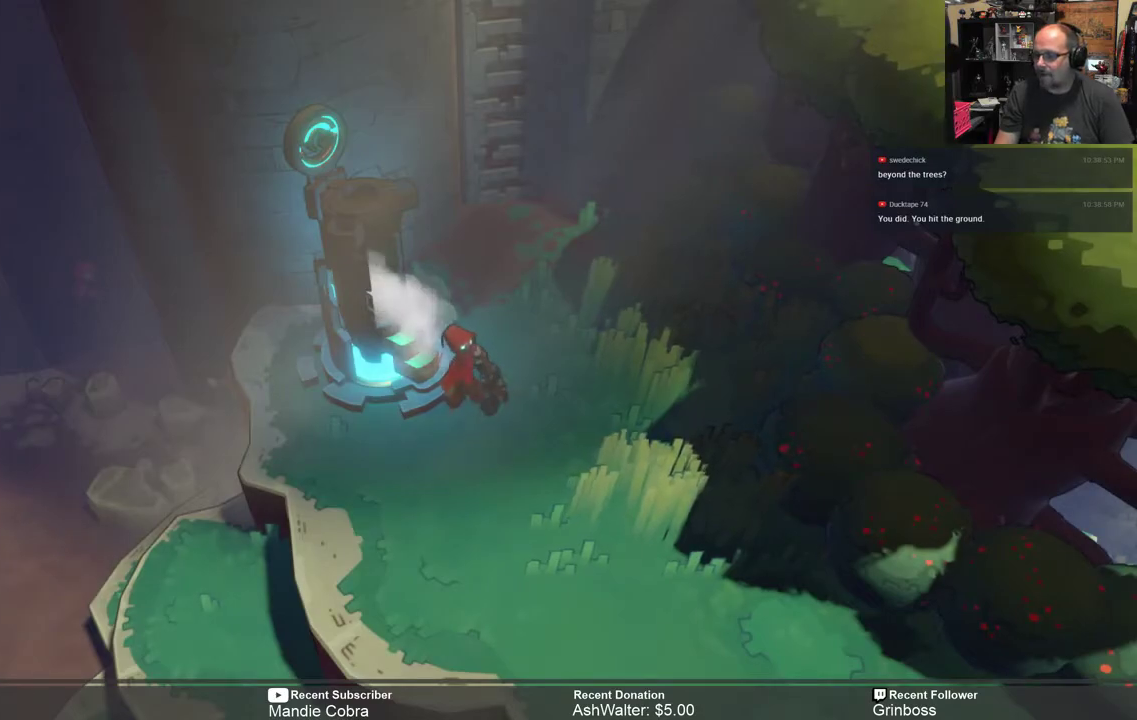
{"buttons": ["R2"], "left_stick": "down-right", "right_stick": "center", "events": [[50, "left_stick", "down"], [417, "left_stick", "down-right"]]}
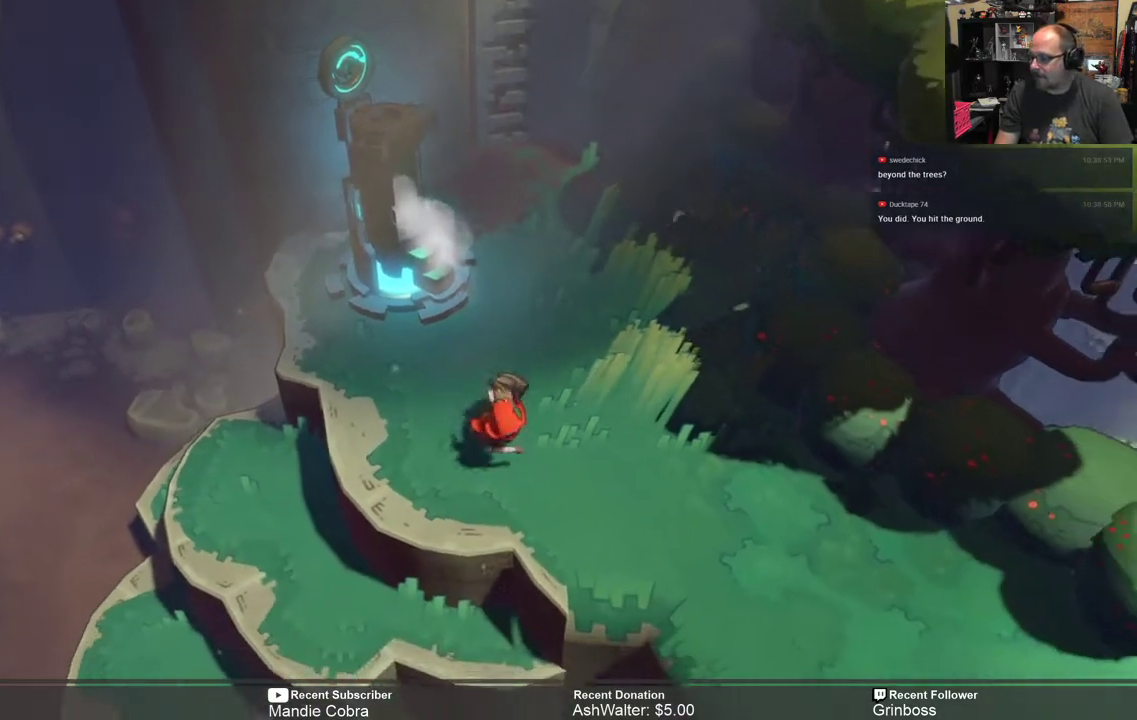
{"buttons": ["R2"], "left_stick": "down-right", "right_stick": "center", "events": []}
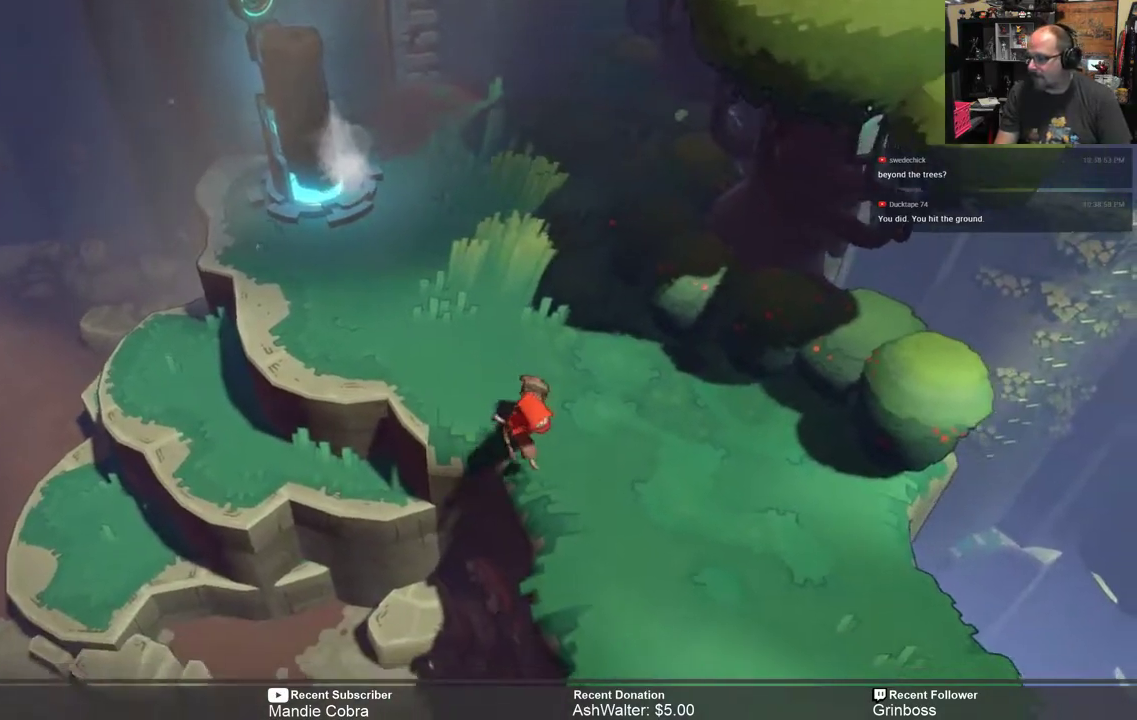
{"buttons": ["R2"], "left_stick": "down-right", "right_stick": "center", "events": []}
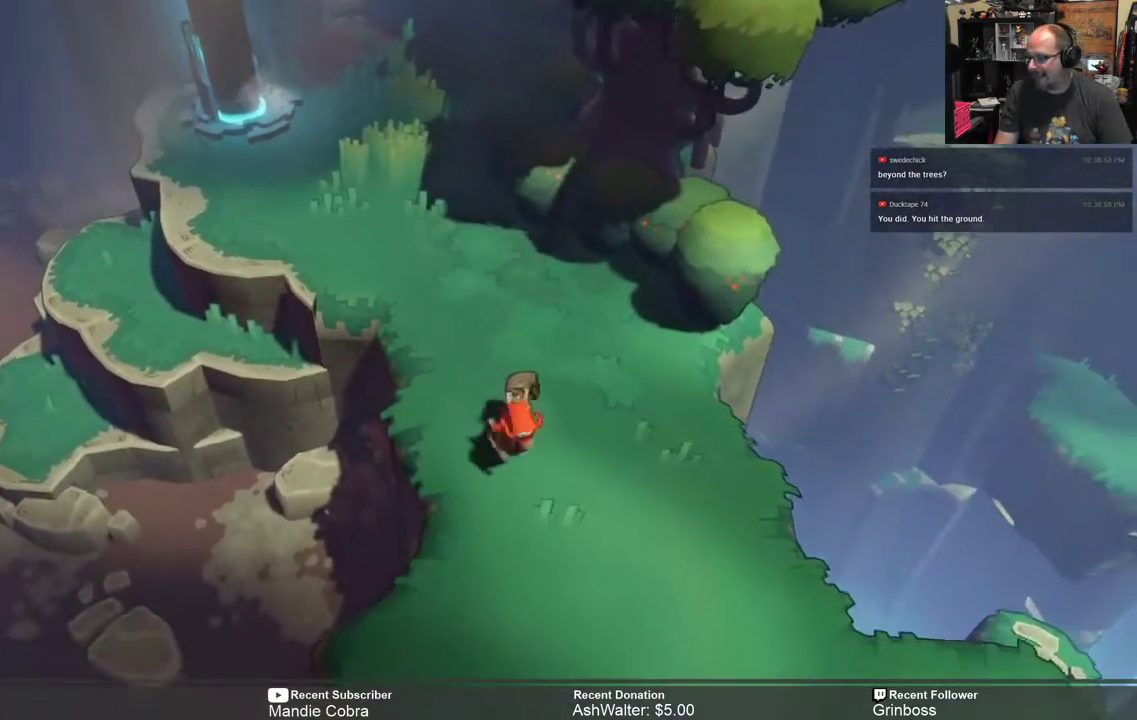
{"buttons": ["R2"], "left_stick": "center", "right_stick": "center", "events": [[400, "left_stick", "center"]]}
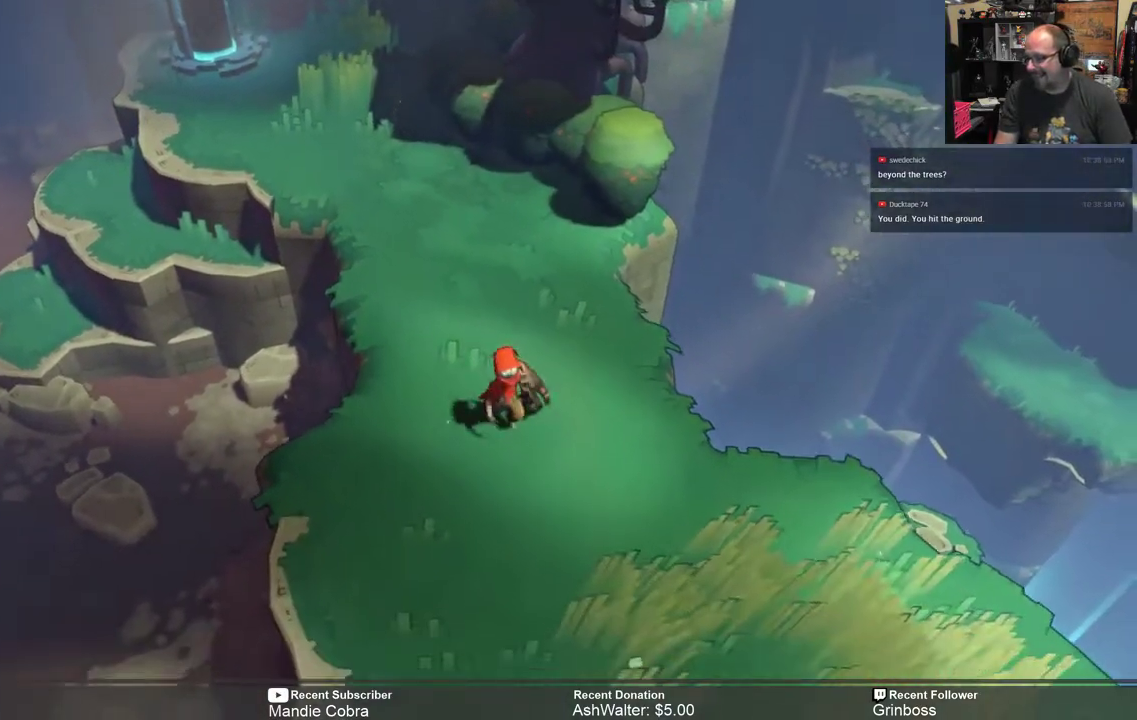
{"buttons": ["R2"], "left_stick": "right", "right_stick": "center", "events": [[33, "left_stick", "down"], [333, "left_stick", "right"]]}
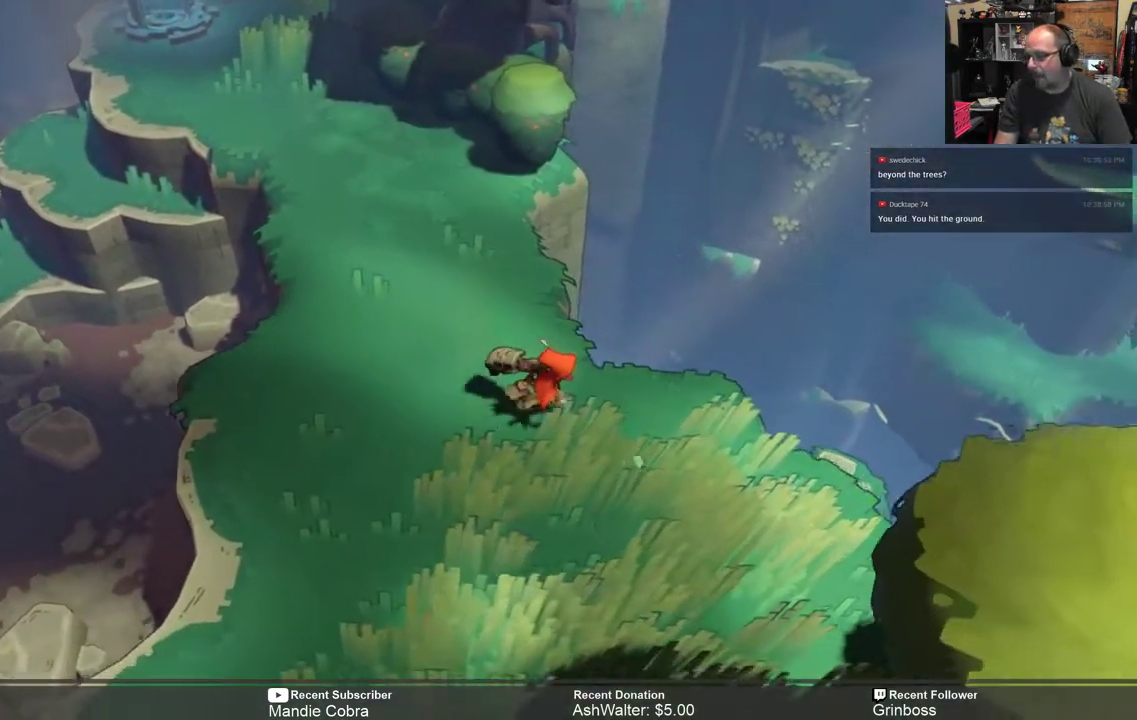
{"buttons": ["R2"], "left_stick": "right", "right_stick": "center", "events": [[33, "left_stick", "center"], [267, "left_stick", "right"]]}
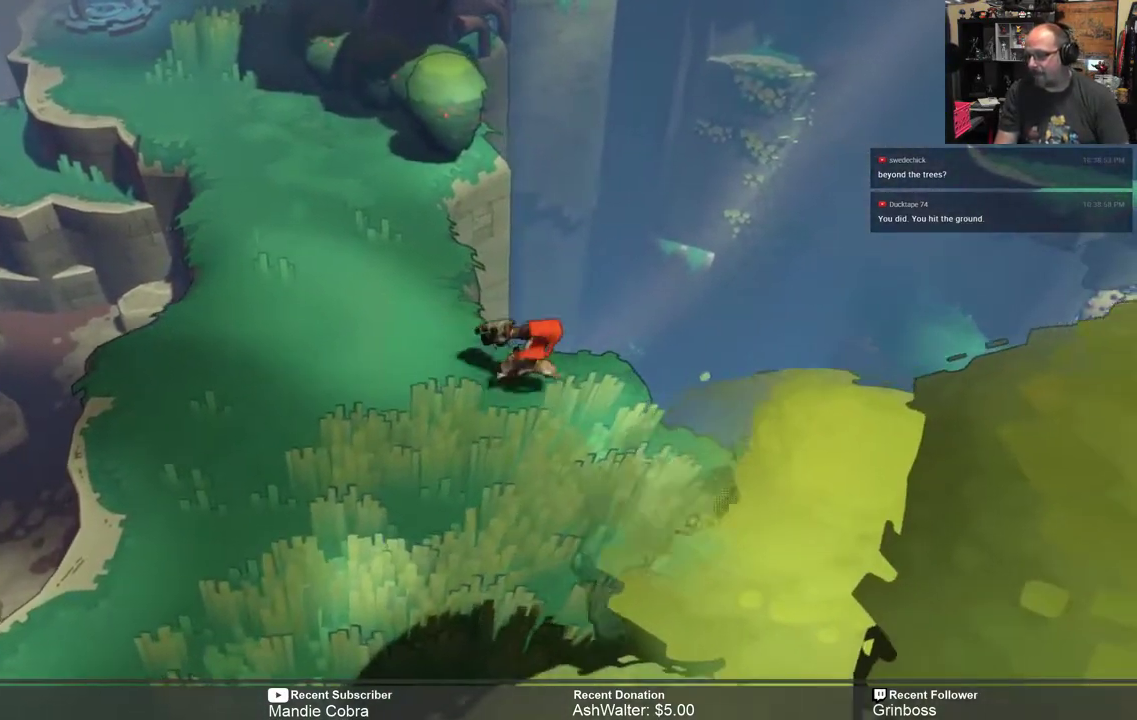
{"buttons": ["R2"], "left_stick": "right", "right_stick": "center", "events": [[67, "left_stick", "center"], [250, "left_stick", "right"]]}
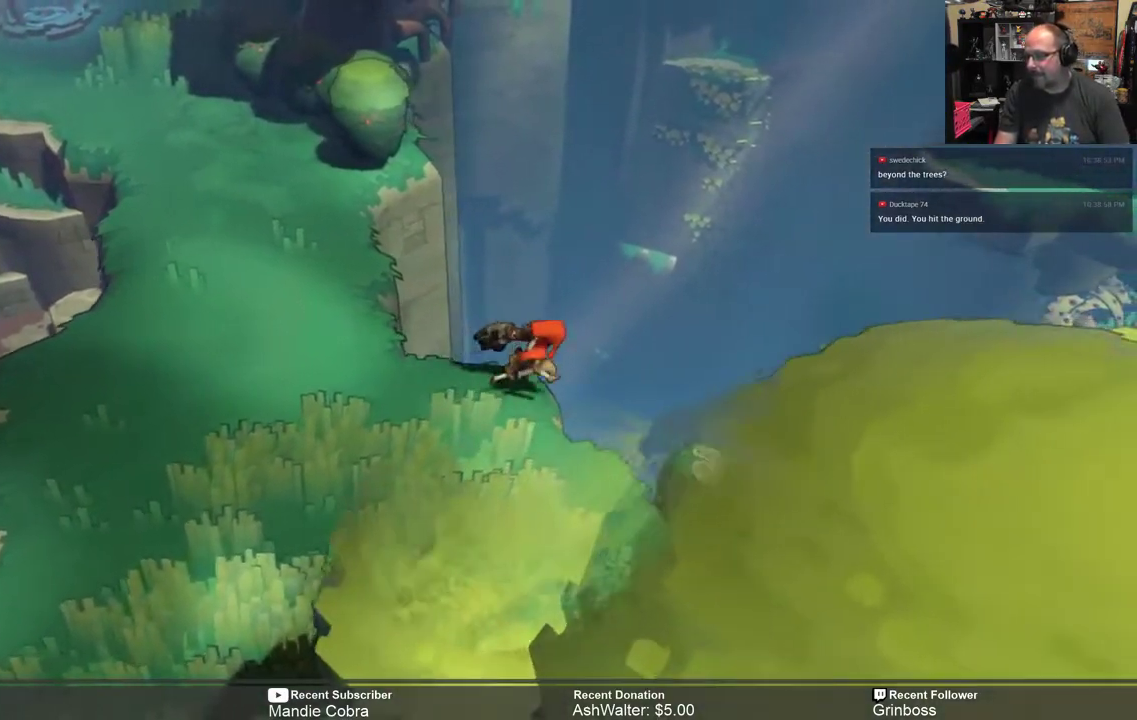
{"buttons": ["R2"], "left_stick": "up-right", "right_stick": "center", "events": [[83, "left_stick", "up-right"]]}
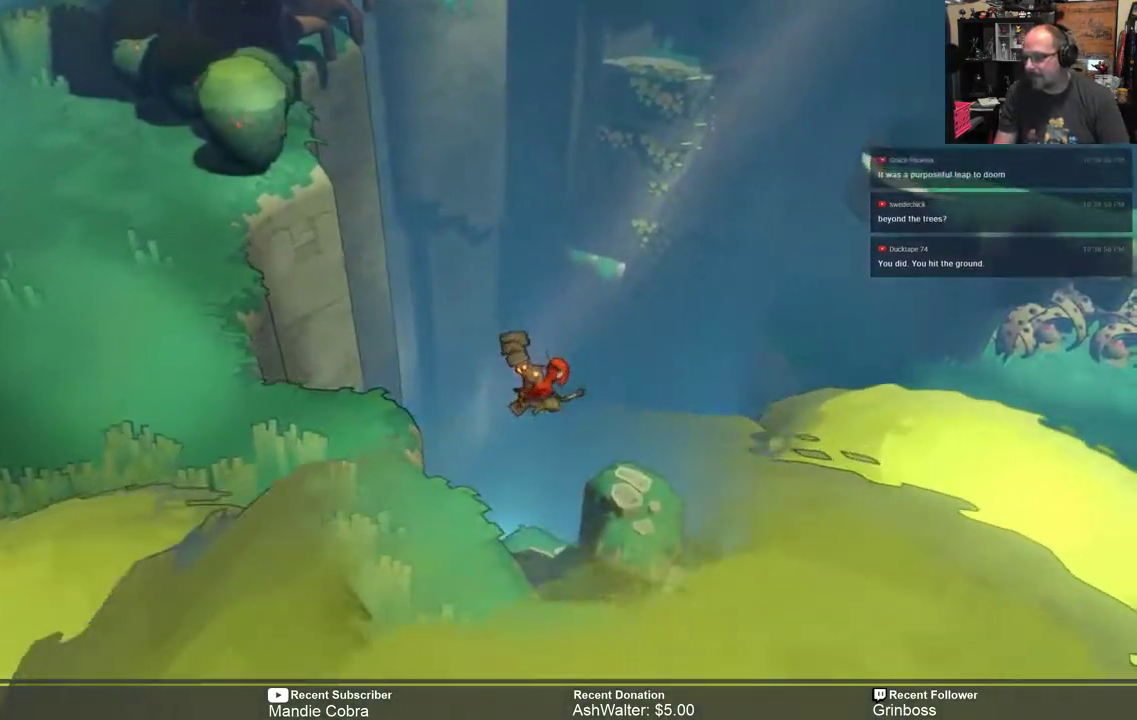
{"buttons": ["R2"], "left_stick": "up-right", "right_stick": "center", "events": []}
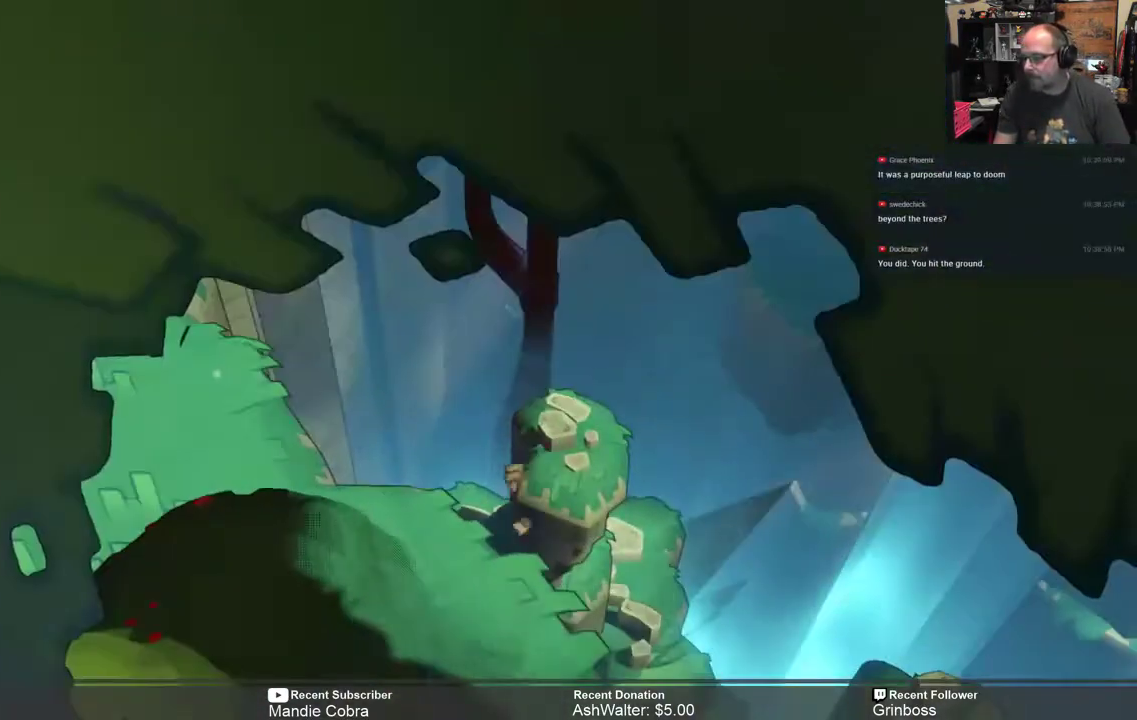
{"buttons": ["R2"], "left_stick": "up-right", "right_stick": "center", "events": []}
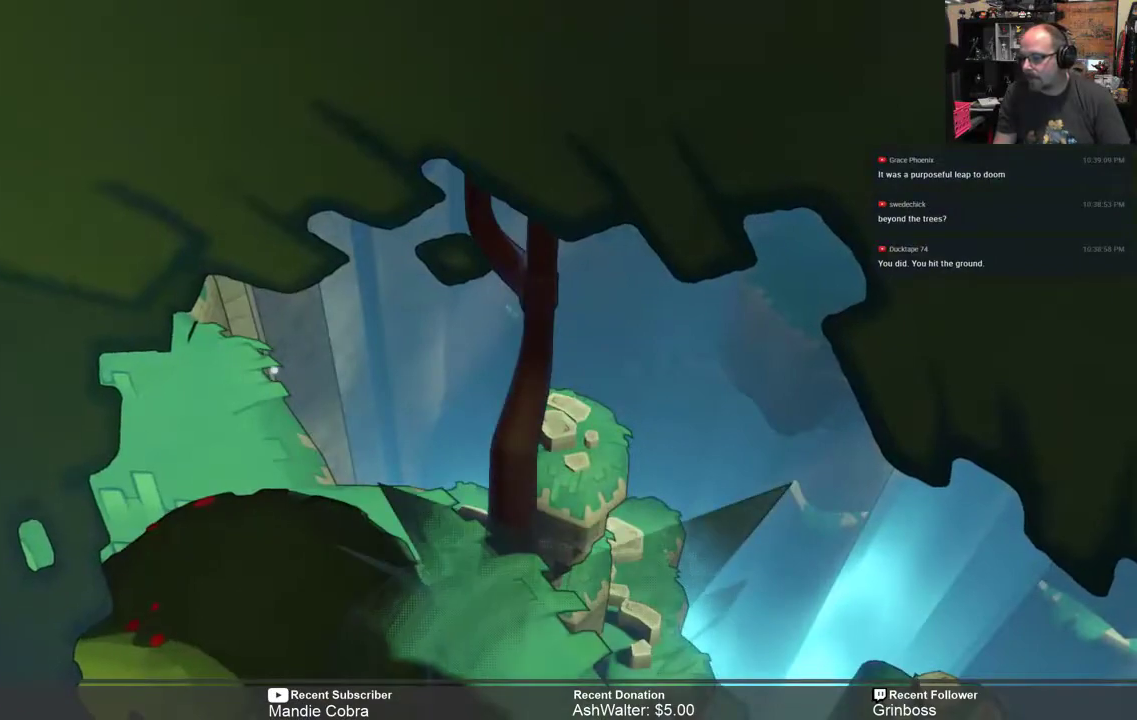
{"buttons": [], "left_stick": "center", "right_stick": "center", "events": [[33, "left_stick", "center"], [300, "R2", "up"]]}
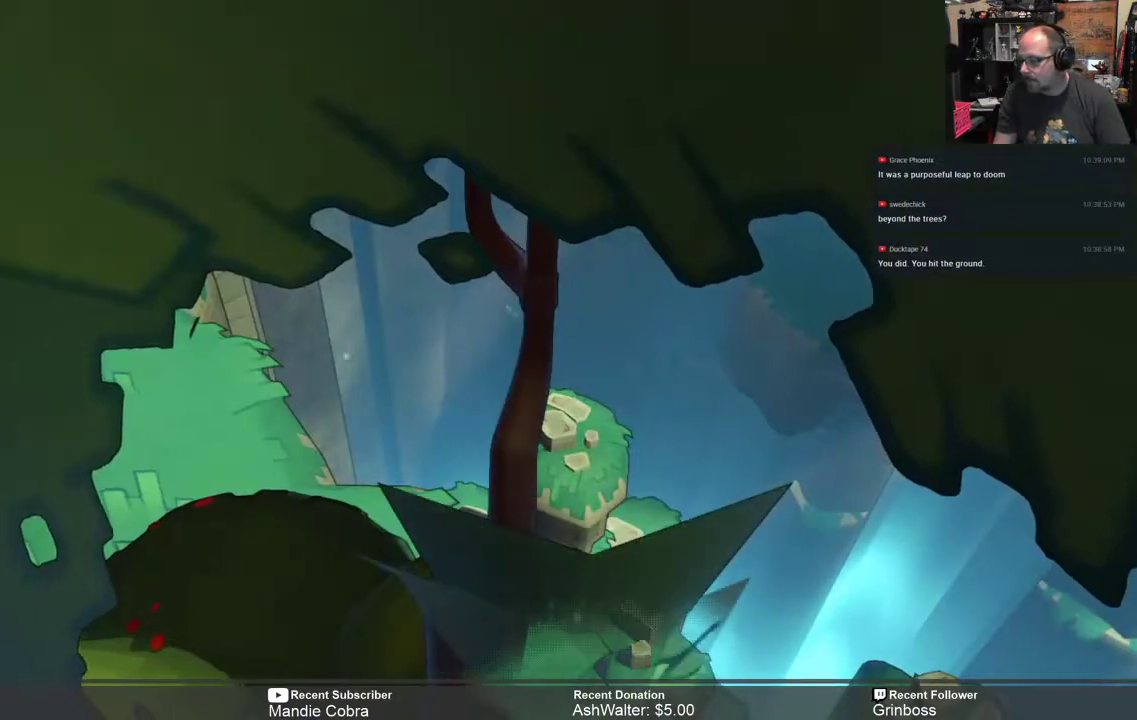
{"buttons": [], "left_stick": "center", "right_stick": "center", "events": []}
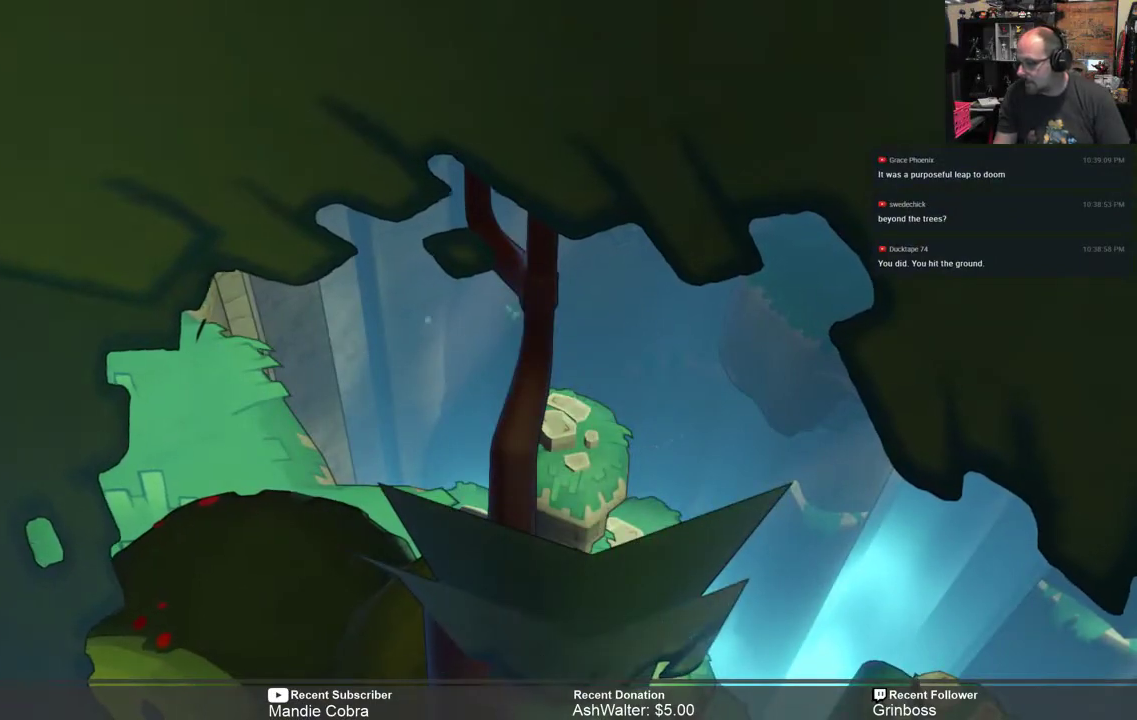
{"buttons": [], "left_stick": "center", "right_stick": "center", "events": []}
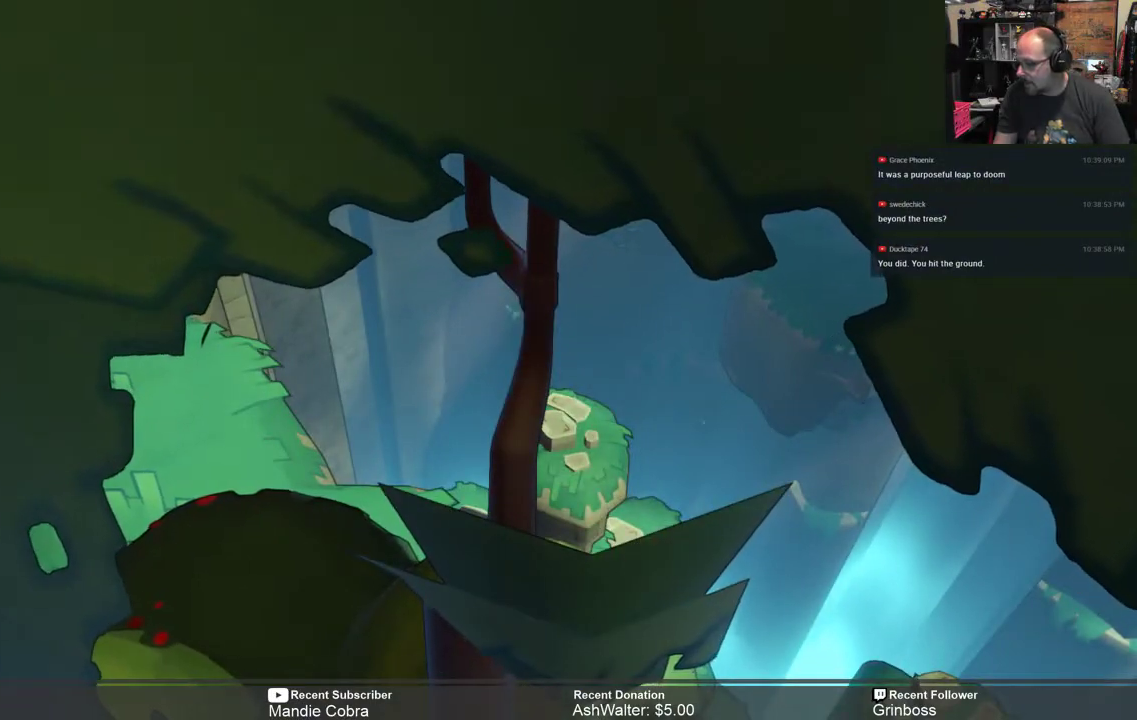
{"buttons": [], "left_stick": "center", "right_stick": "center", "events": []}
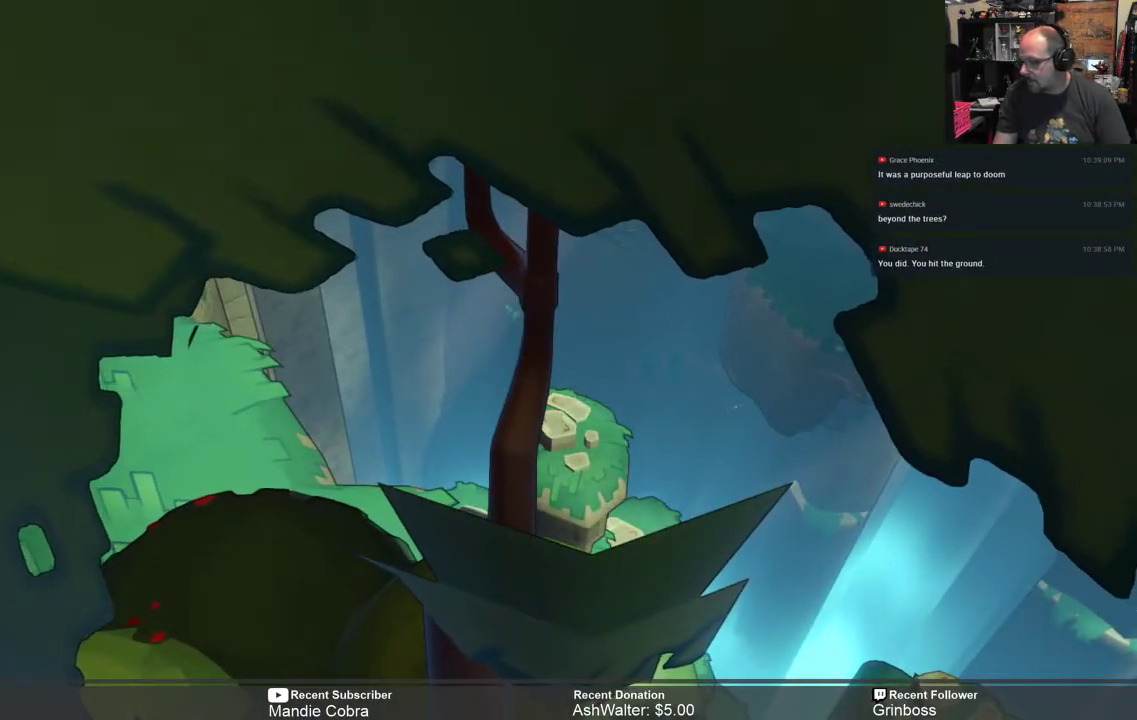
{"buttons": [], "left_stick": "center", "right_stick": "center", "events": []}
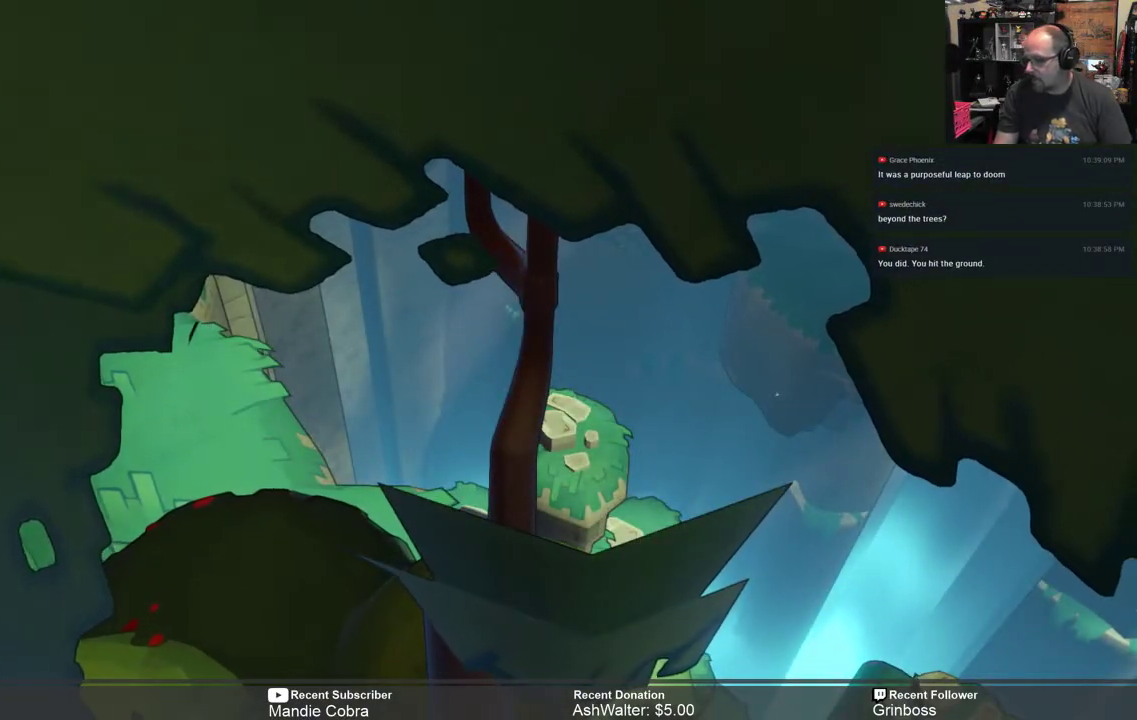
{"buttons": [], "left_stick": "center", "right_stick": "center", "events": []}
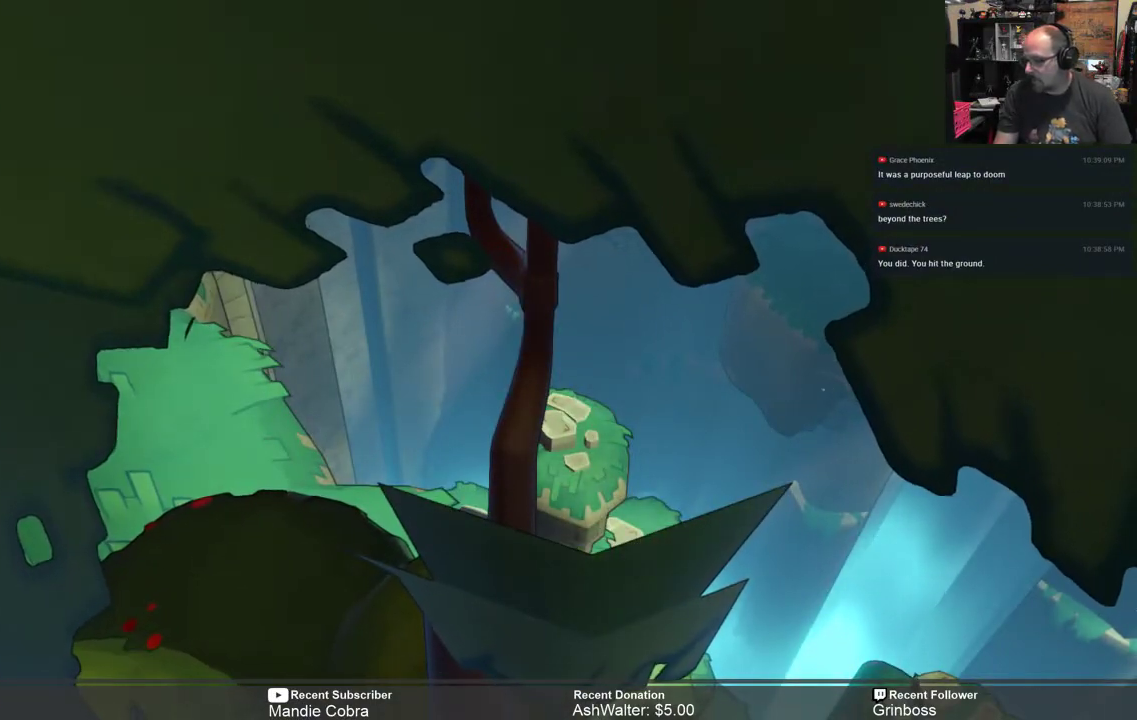
{"buttons": [], "left_stick": "center", "right_stick": "center", "events": []}
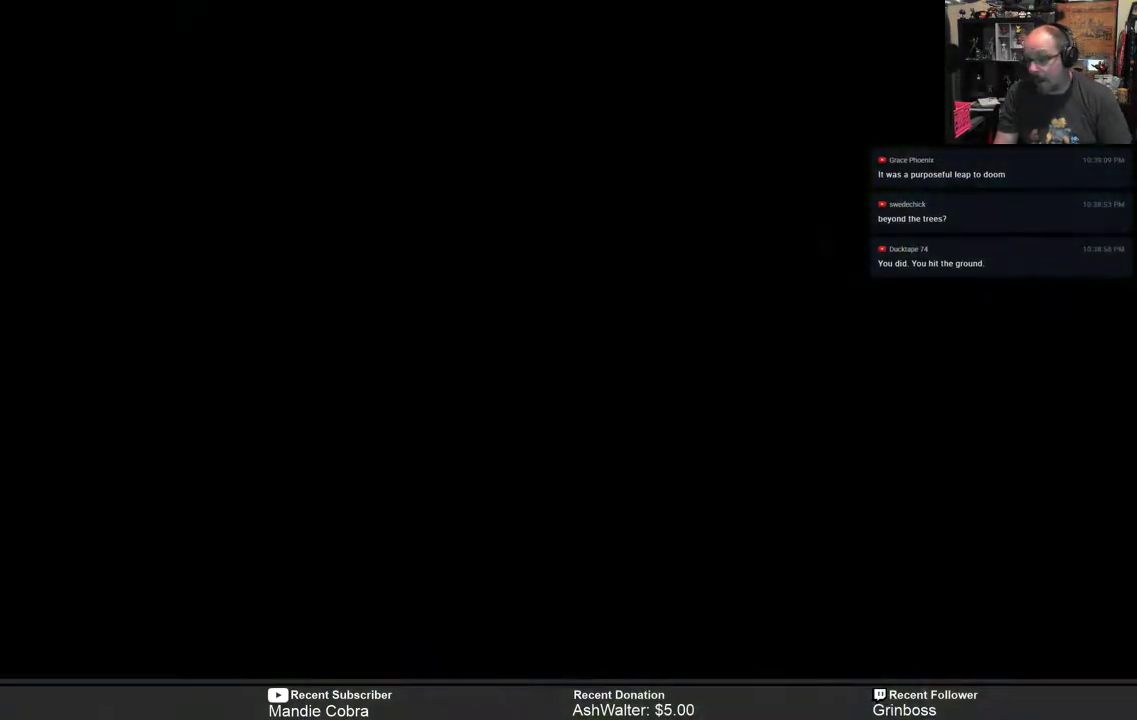
{"buttons": [], "left_stick": "center", "right_stick": "center", "events": []}
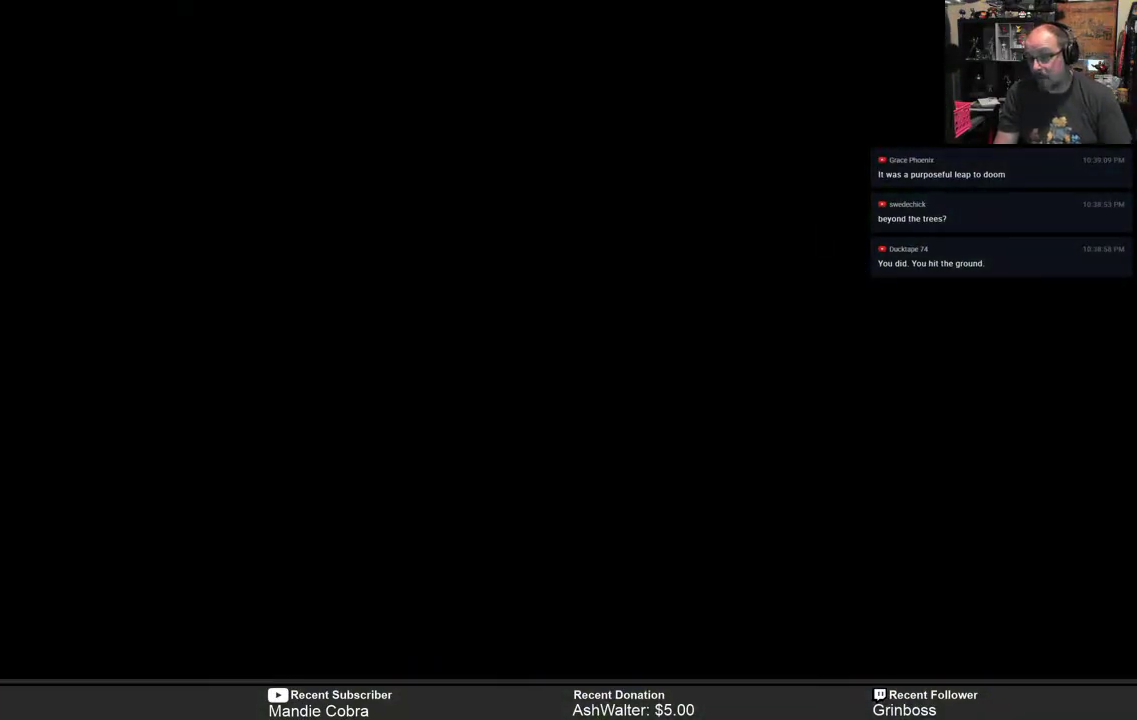
{"buttons": [], "left_stick": "center", "right_stick": "center", "events": []}
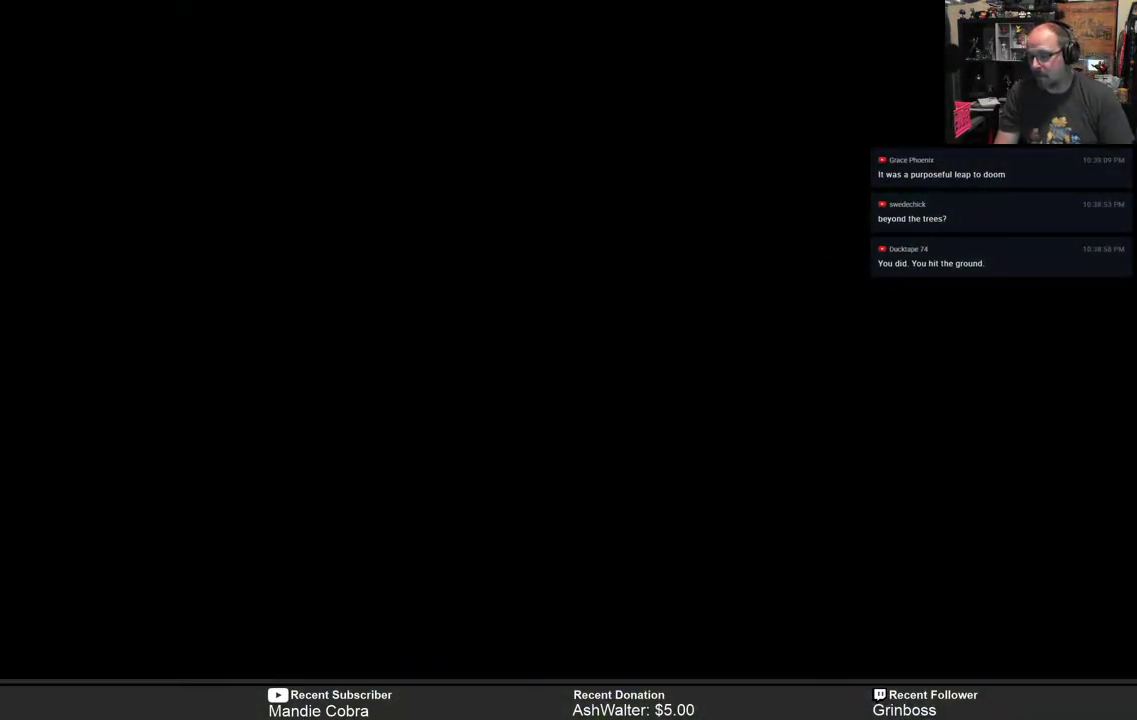
{"buttons": [], "left_stick": "center", "right_stick": "center", "events": []}
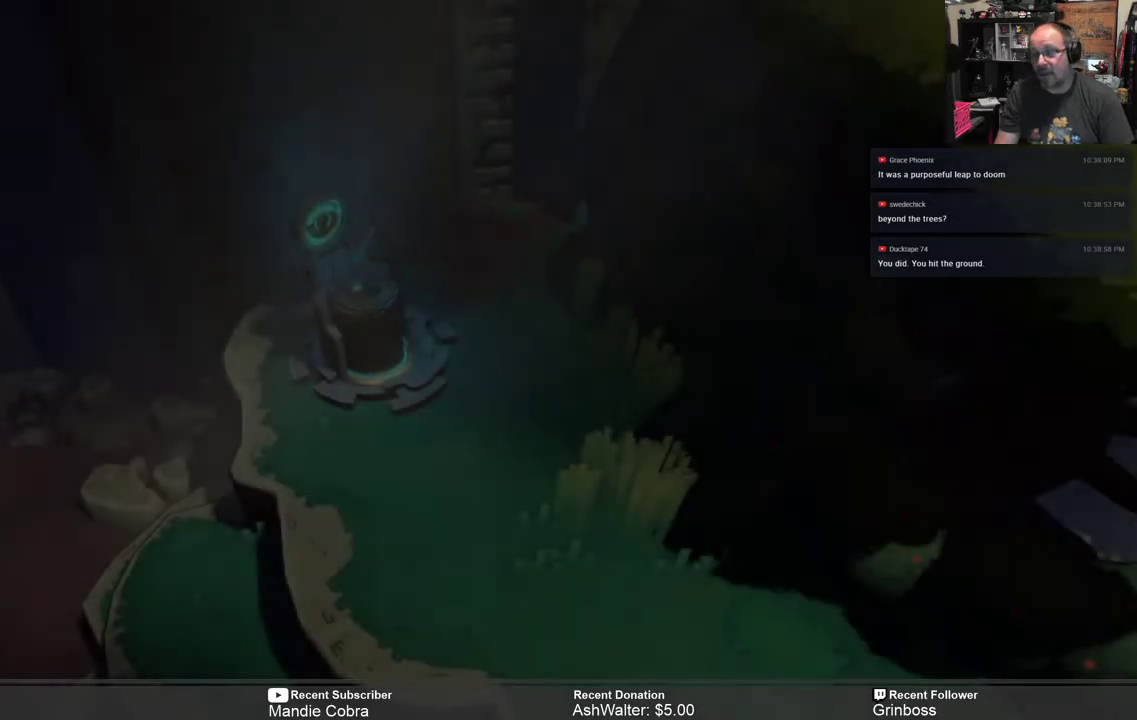
{"buttons": [], "left_stick": "center", "right_stick": "center", "events": []}
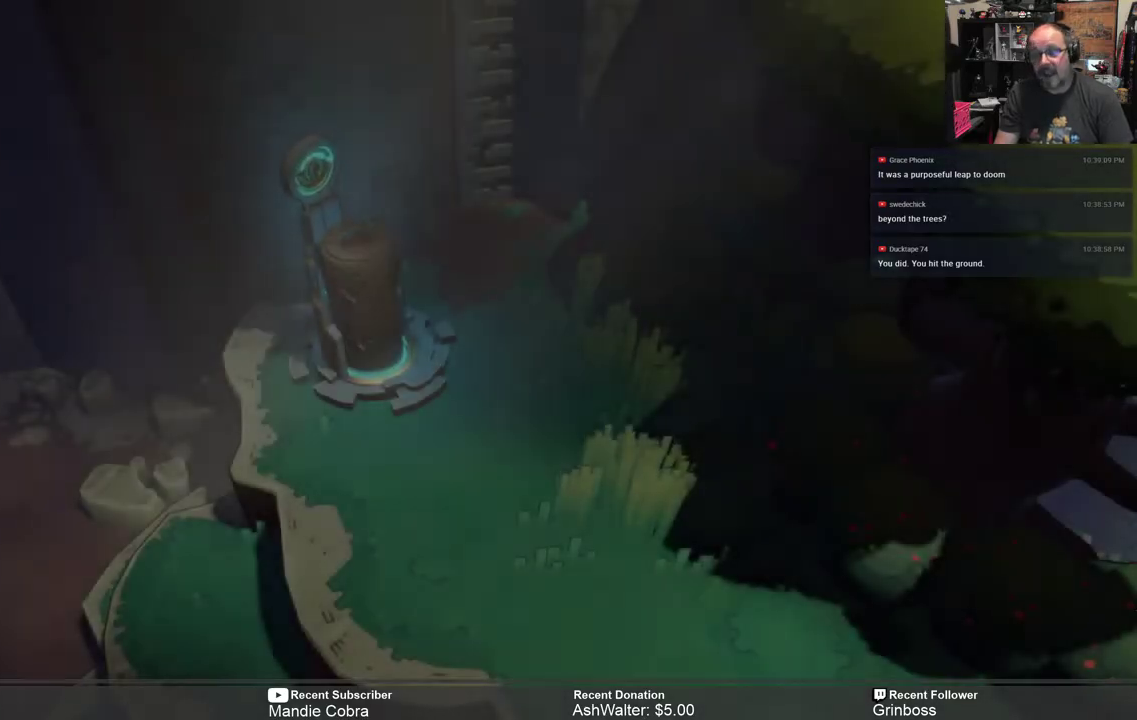
{"buttons": ["R2"], "left_stick": "center", "right_stick": "center", "events": [[450, "R2", "down"]]}
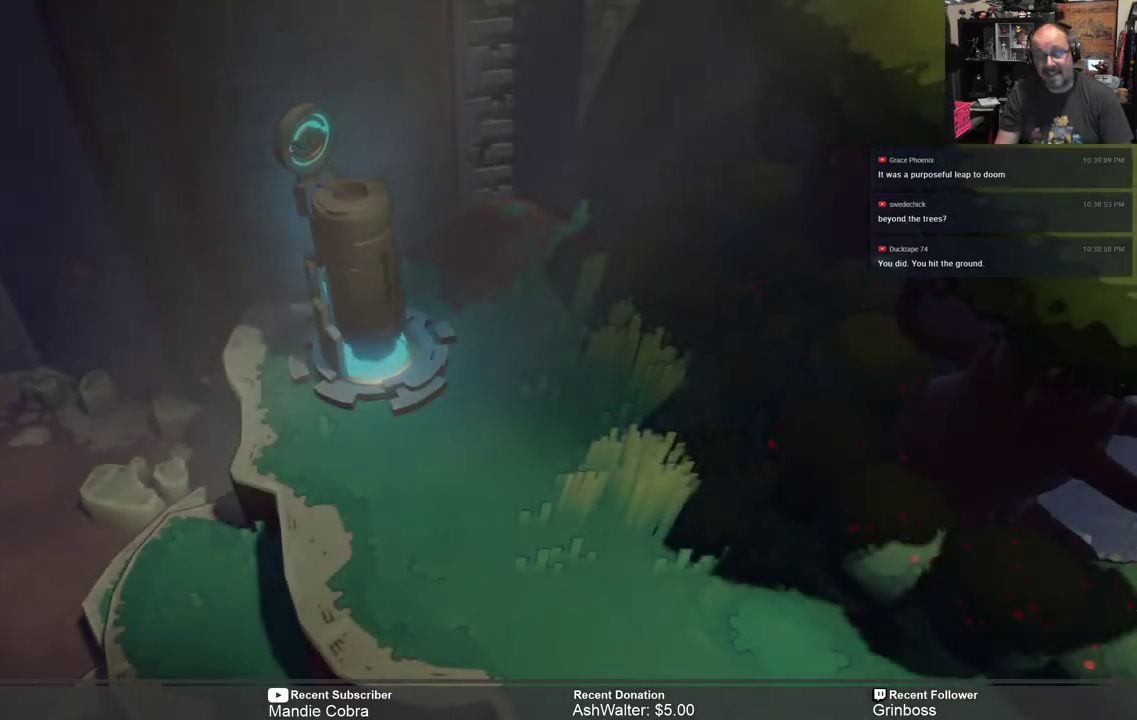
{"buttons": ["R2"], "left_stick": "center", "right_stick": "center", "events": [[117, "left_stick", "down"], [417, "left_stick", "center"]]}
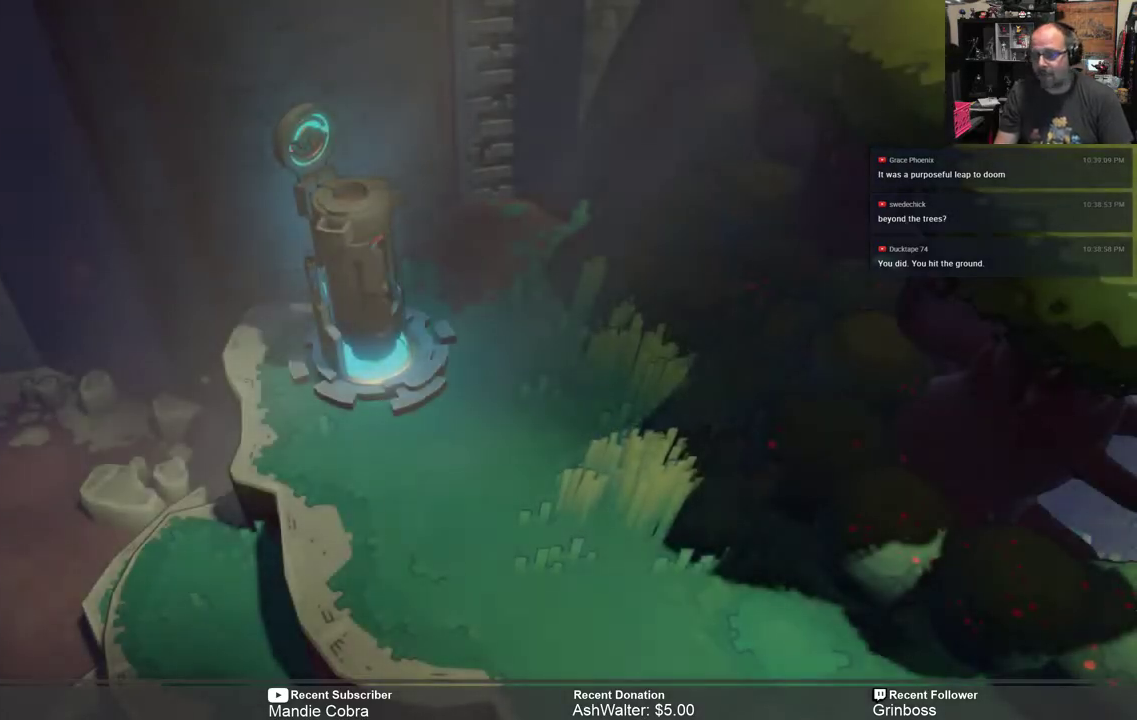
{"buttons": ["R2"], "left_stick": "center", "right_stick": "center", "events": []}
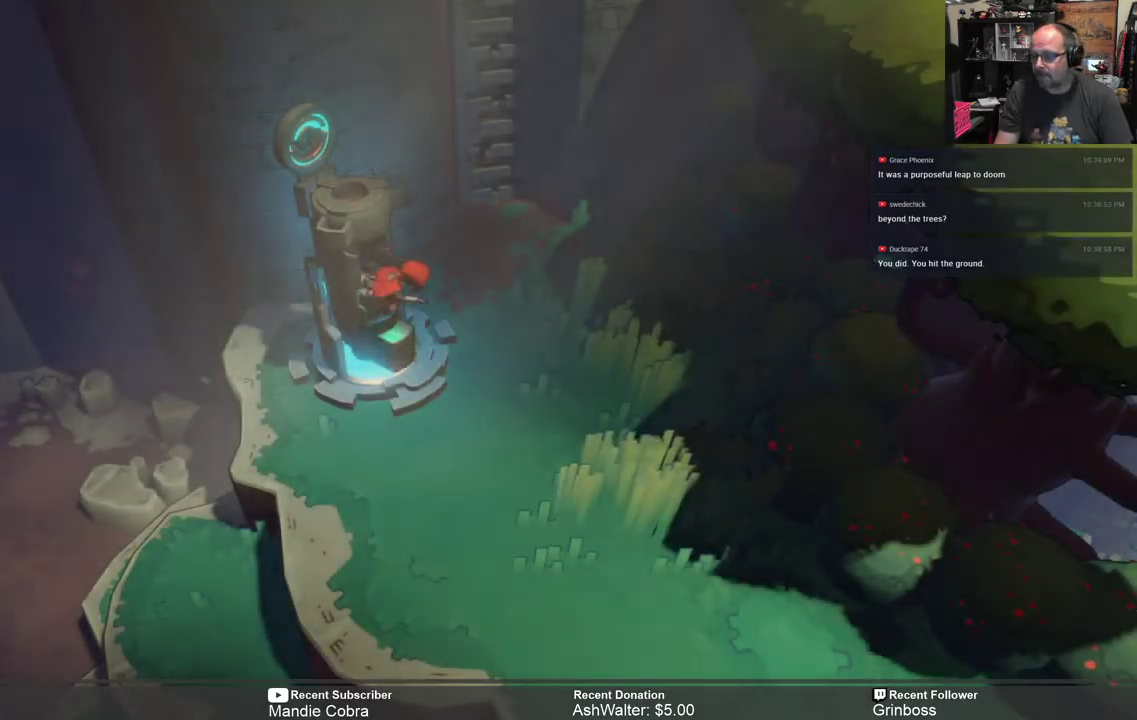
{"buttons": ["R2"], "left_stick": "center", "right_stick": "center", "events": [[100, "left_stick", "down-right"], [333, "left_stick", "center"]]}
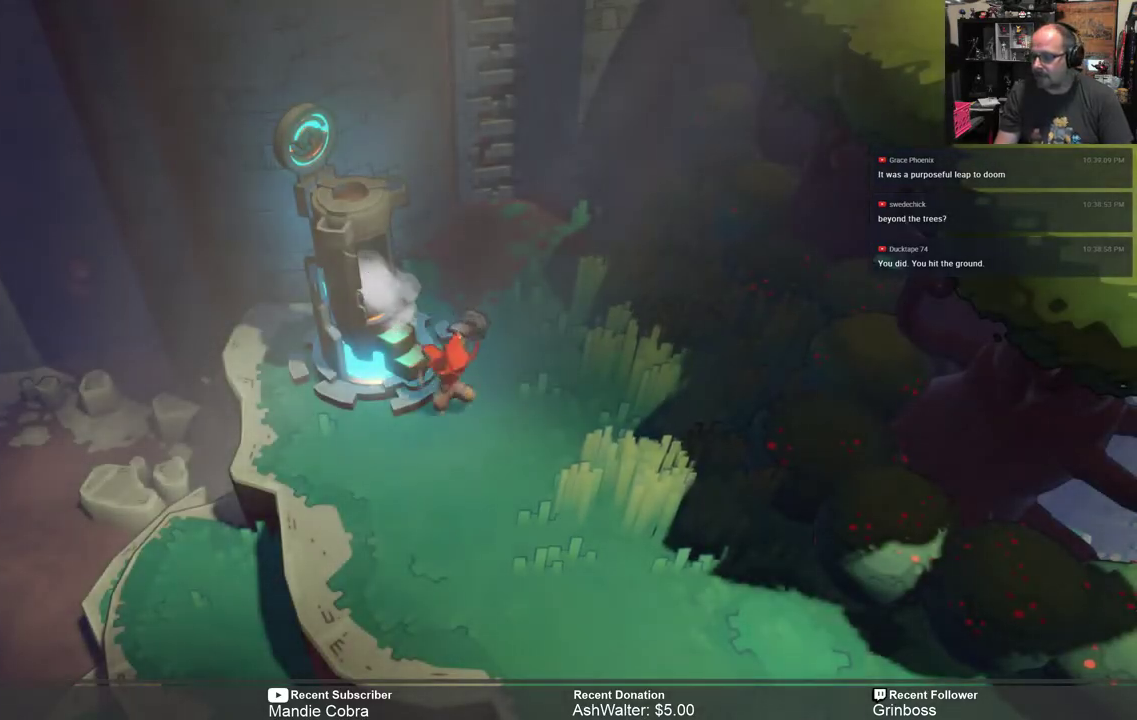
{"buttons": ["R2"], "left_stick": "center", "right_stick": "center", "events": [[133, "left_stick", "down"], [400, "left_stick", "center"]]}